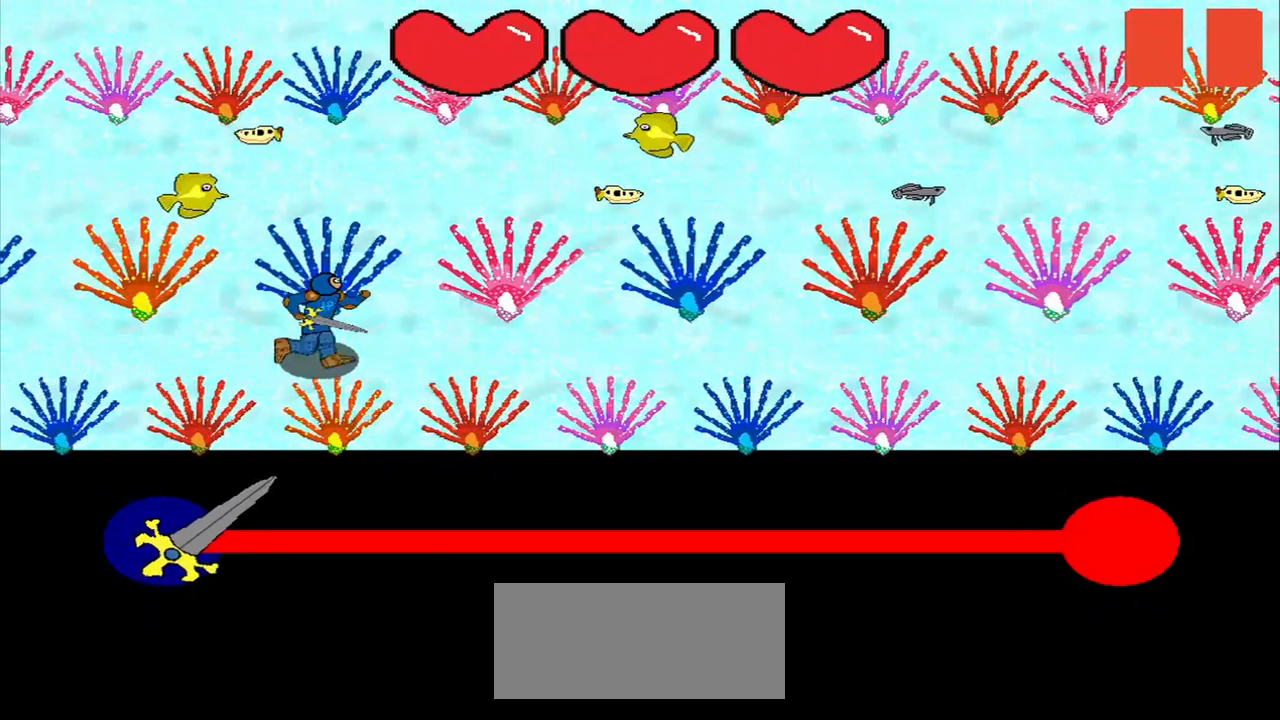
Gameplay with a controller (PlayStation layout); each line is a JSON object with the inputs held at the frame after it. "events" lists button and stick changes between this image and that frame as [ms after this image, input, new state], when the widget could be followed in between. Not read: L2 L3 R2.
{"buttons": [], "left_stick": "center", "right_stick": "center", "events": []}
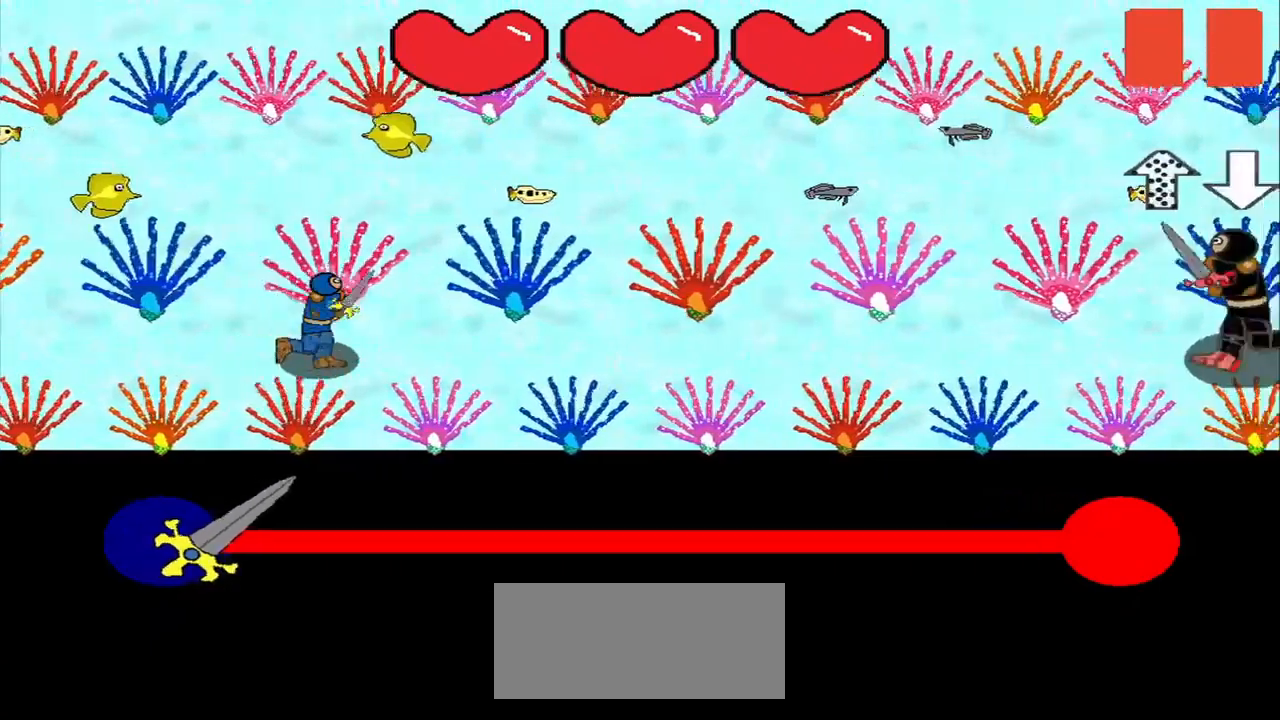
{"buttons": [], "left_stick": "center", "right_stick": "center", "events": []}
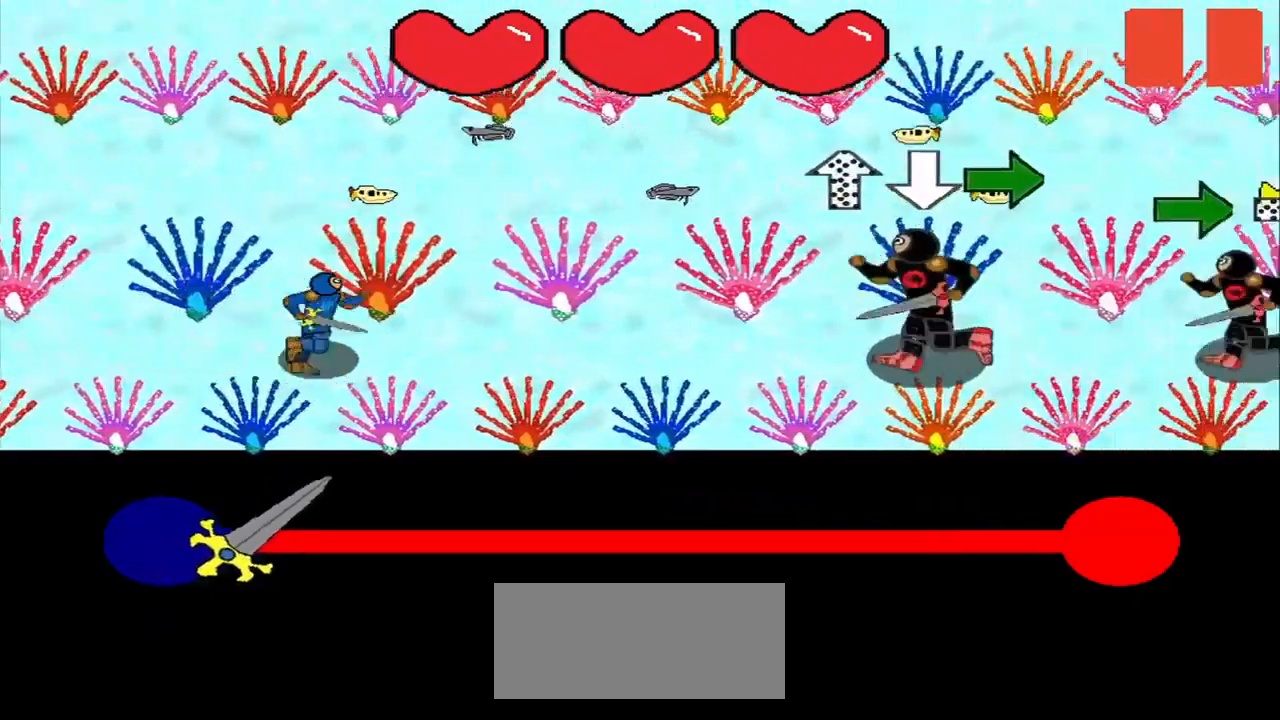
{"buttons": [], "left_stick": "center", "right_stick": "right", "events": [[500, "right_stick", "right"]]}
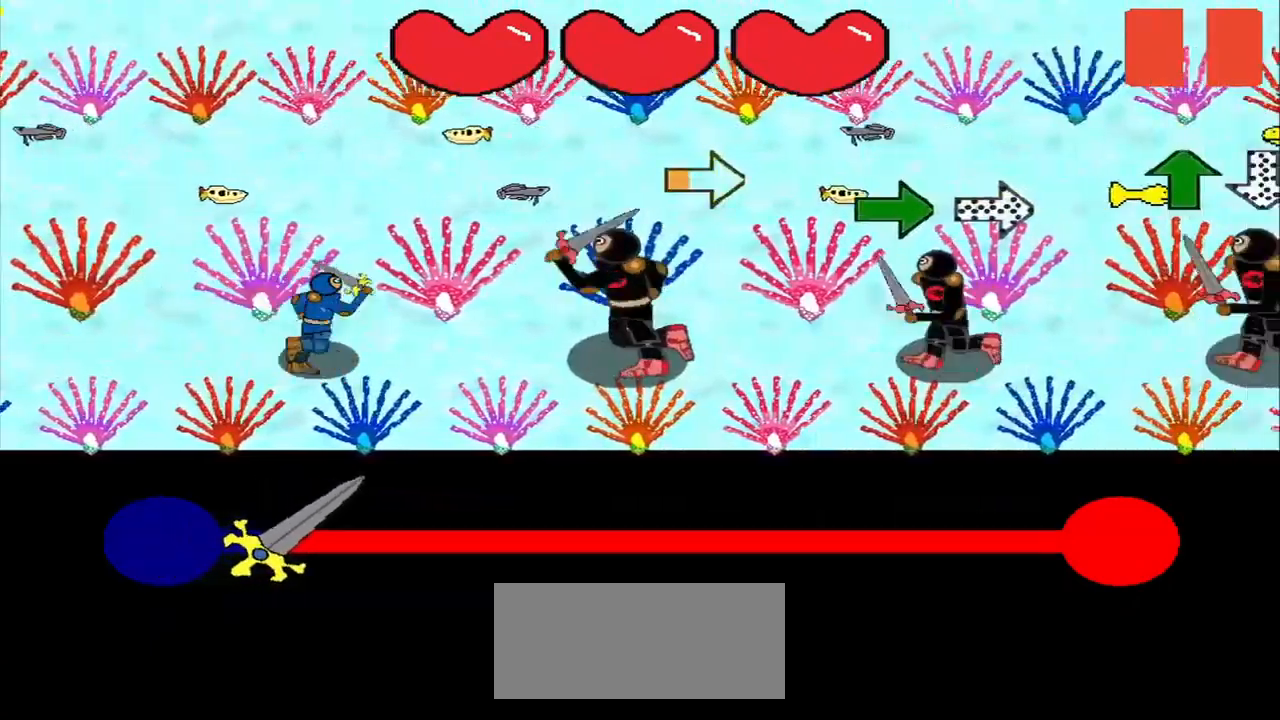
{"buttons": [], "left_stick": "center", "right_stick": "center", "events": [[42, "right_stick", "center"], [84, "right_stick", "right"], [334, "right_stick", "center"]]}
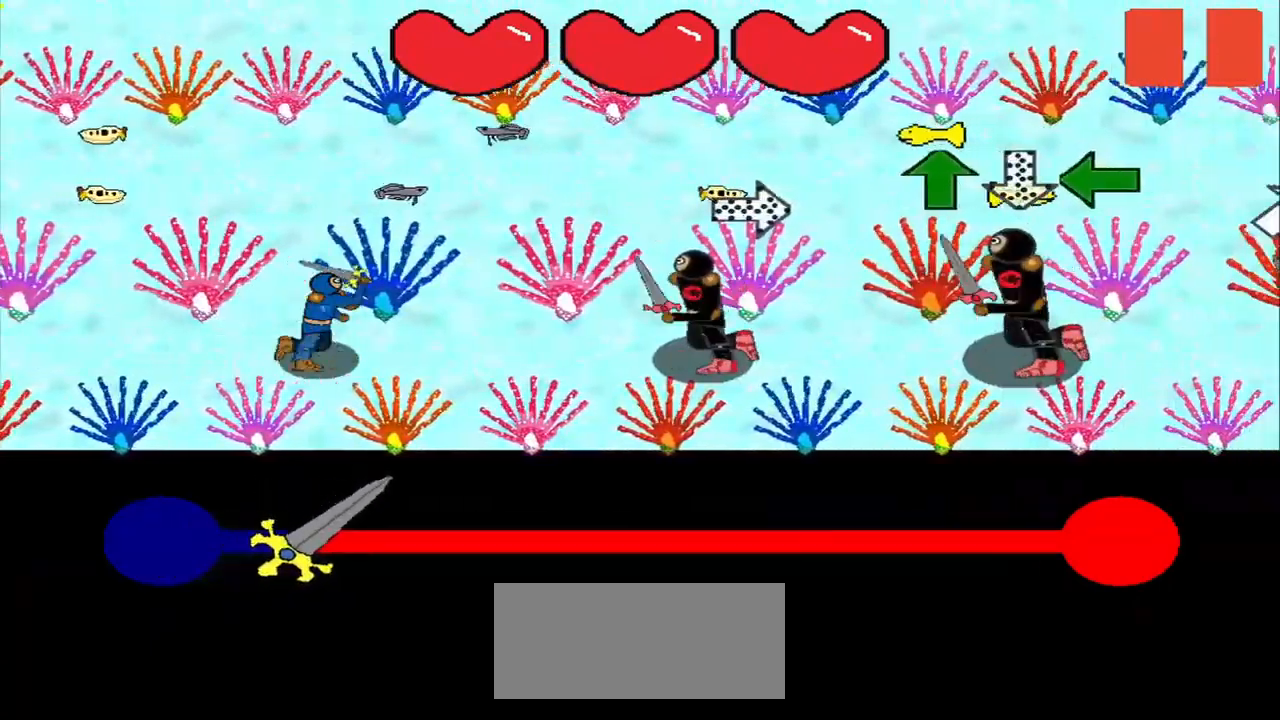
{"buttons": ["R3"], "left_stick": "center", "right_stick": "center", "events": [[250, "right_stick", "up"], [334, "right_stick", "center"], [459, "R3", "down"]]}
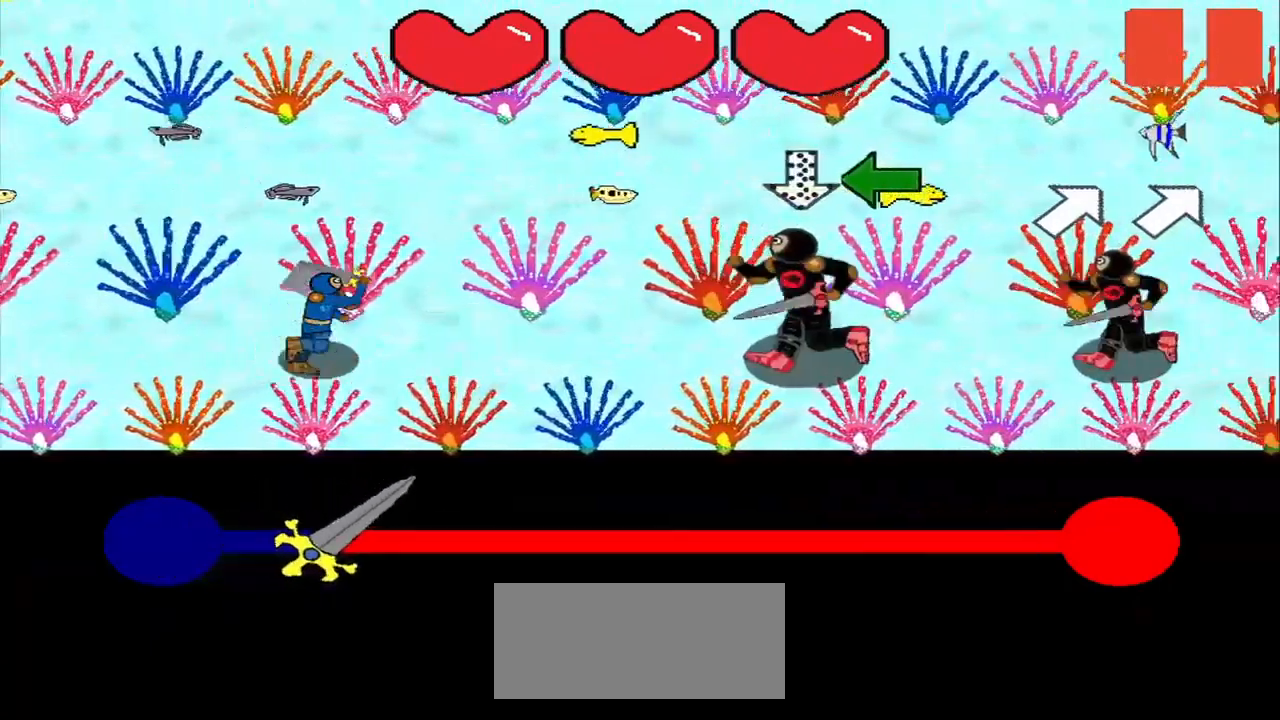
{"buttons": [], "left_stick": "center", "right_stick": "center", "events": [[125, "R3", "up"], [292, "R3", "down"], [417, "R3", "up"]]}
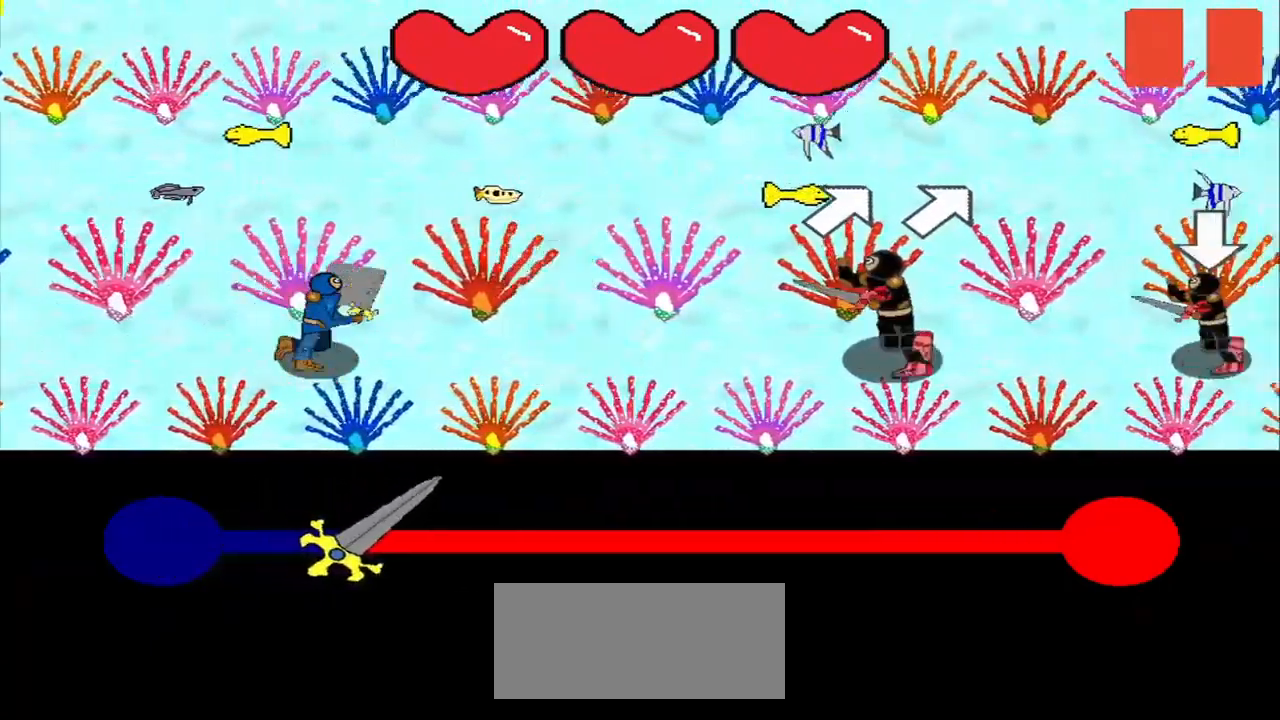
{"buttons": [], "left_stick": "center", "right_stick": "center", "events": [[84, "right_stick", "left"], [209, "right_stick", "up-right"], [375, "right_stick", "center"]]}
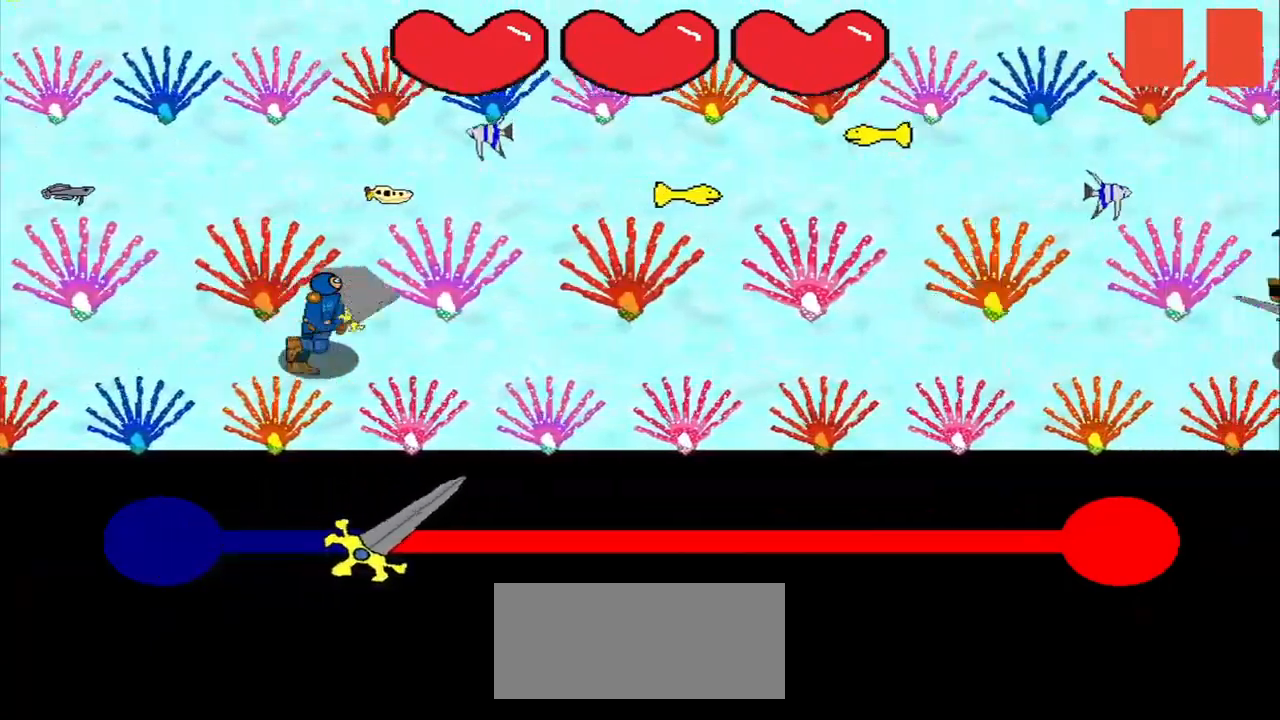
{"buttons": [], "left_stick": "center", "right_stick": "center", "events": []}
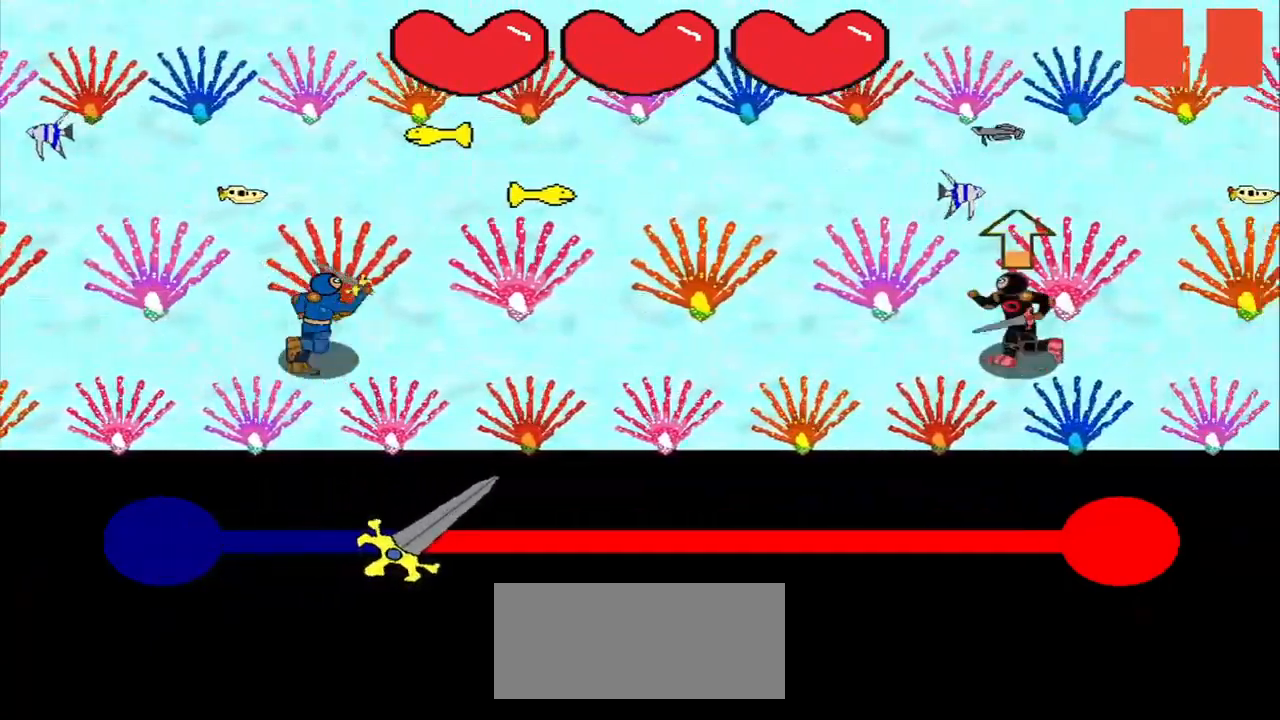
{"buttons": [], "left_stick": "center", "right_stick": "center", "events": [[42, "R3", "down"], [125, "R3", "up"], [375, "R3", "down"], [500, "R3", "up"]]}
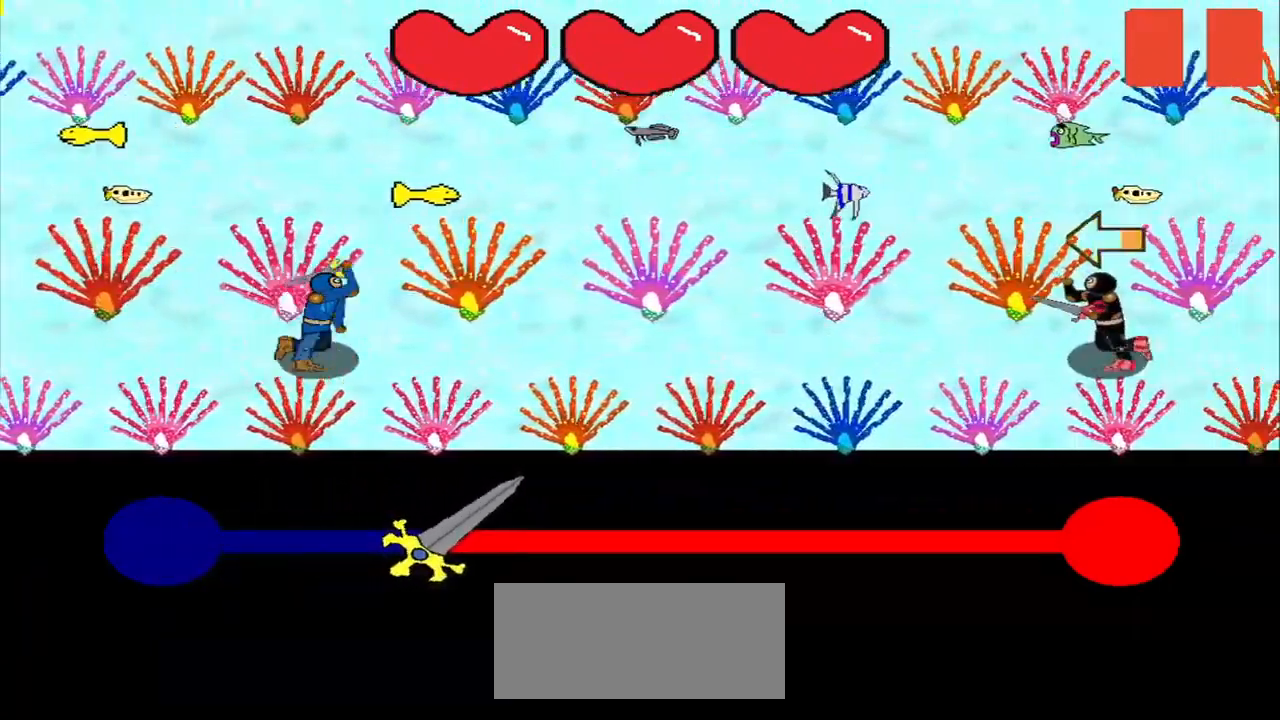
{"buttons": [], "left_stick": "center", "right_stick": "center", "events": []}